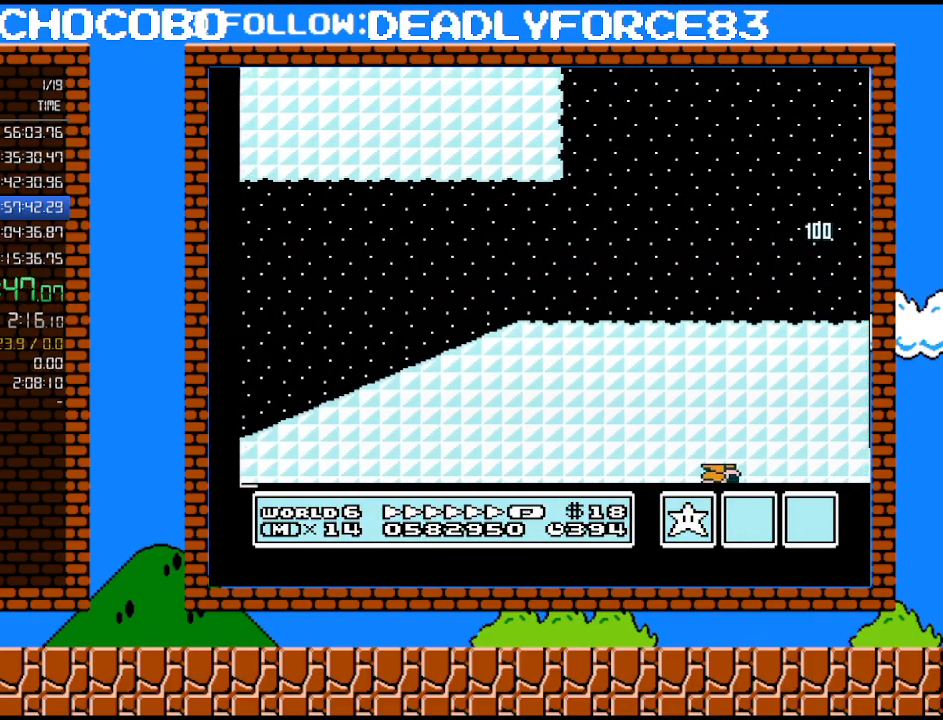
Gameplay with a controller (Nintendo layout); each line is a JSON object with the inputs held at the frame after it. "events" lists button and stick changes between this image and that frame as [ms after this image, input, new state], when the widget could be followed in between. Not read: L3 R3.
{"buttons": ["B", "DPAD_LEFT"], "events": []}
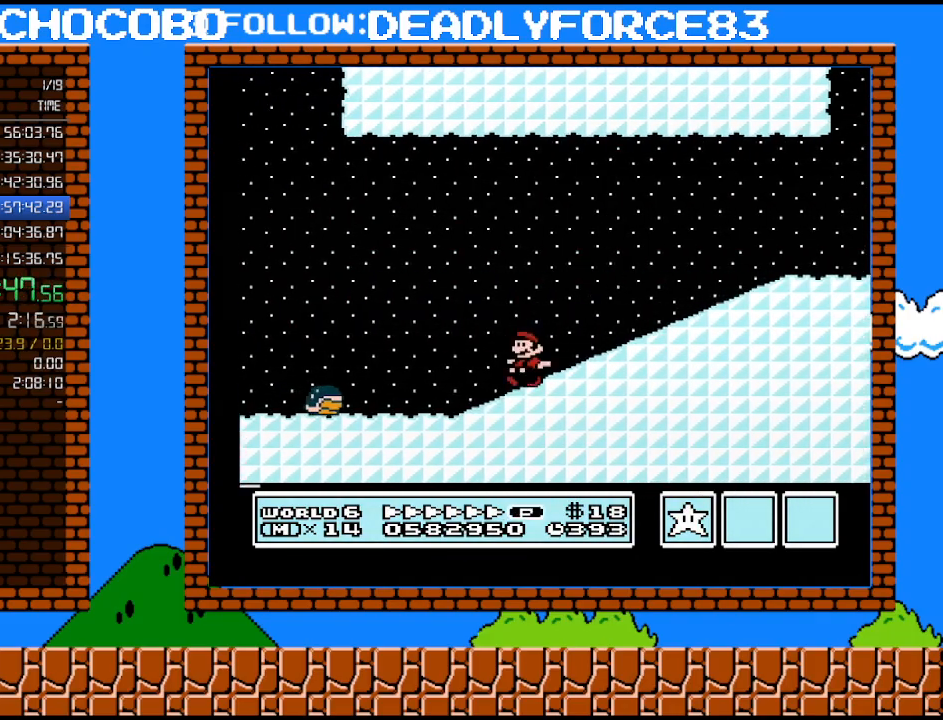
{"buttons": ["A", "B", "DPAD_LEFT"], "events": [[133, "A", "down"]]}
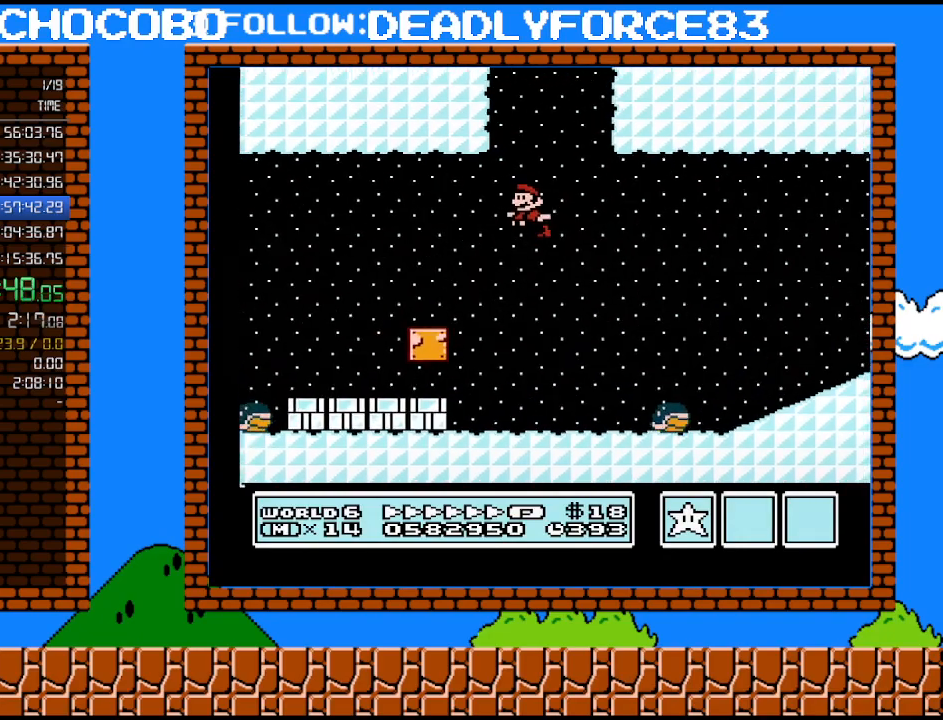
{"buttons": [], "events": [[133, "A", "up"], [133, "DPAD_LEFT", "up"], [283, "DPAD_RIGHT", "down"], [317, "B", "up"], [483, "DPAD_RIGHT", "up"]]}
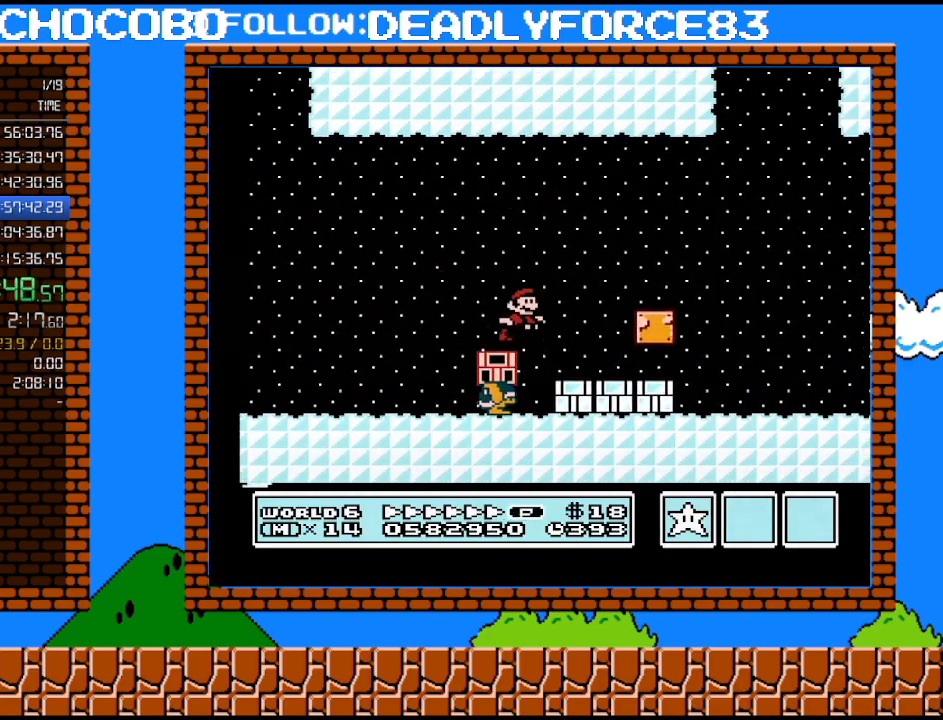
{"buttons": ["DPAD_RIGHT"], "events": [[33, "DPAD_RIGHT", "down"], [67, "DPAD_UP", "down"], [317, "DPAD_UP", "up"]]}
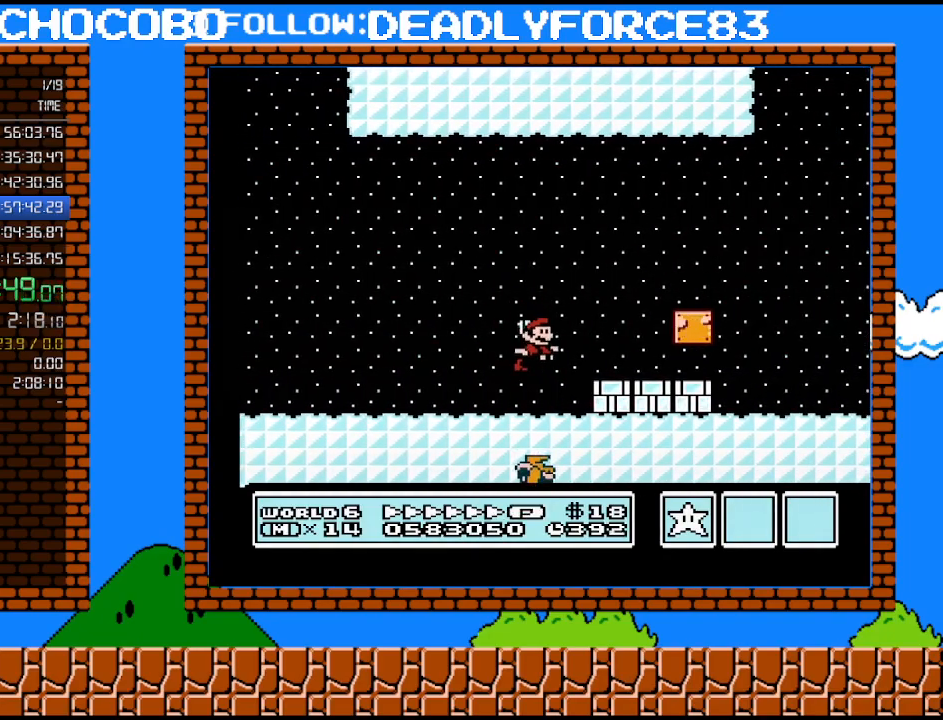
{"buttons": ["A", "B"], "events": [[383, "B", "down"], [450, "A", "down"], [450, "DPAD_RIGHT", "up"]]}
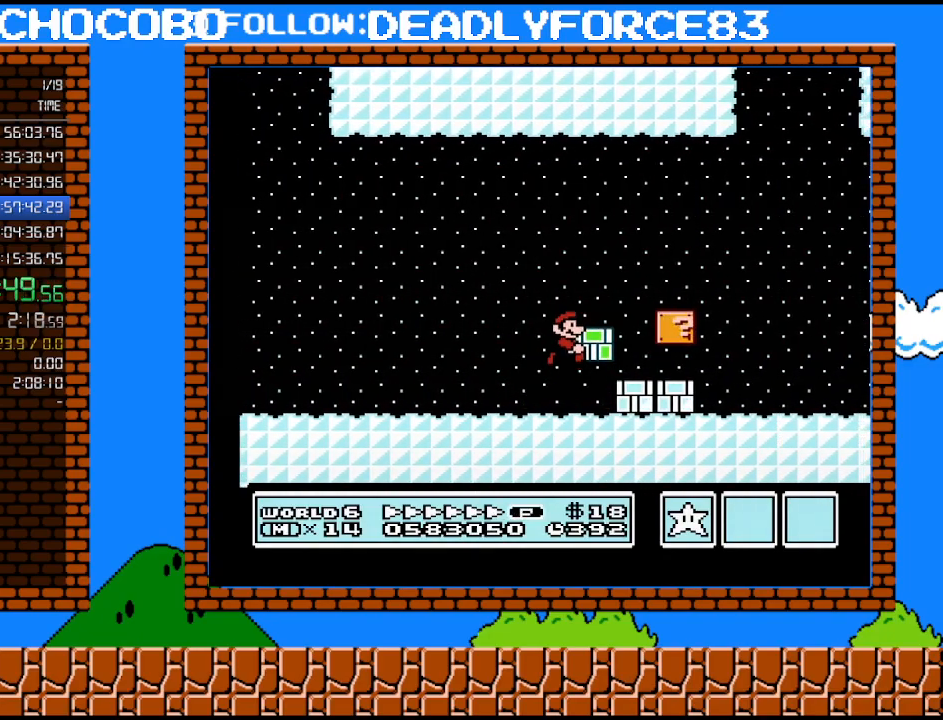
{"buttons": [], "events": [[67, "DPAD_RIGHT", "down"], [167, "A", "up"], [167, "B", "up"], [233, "DPAD_RIGHT", "up"]]}
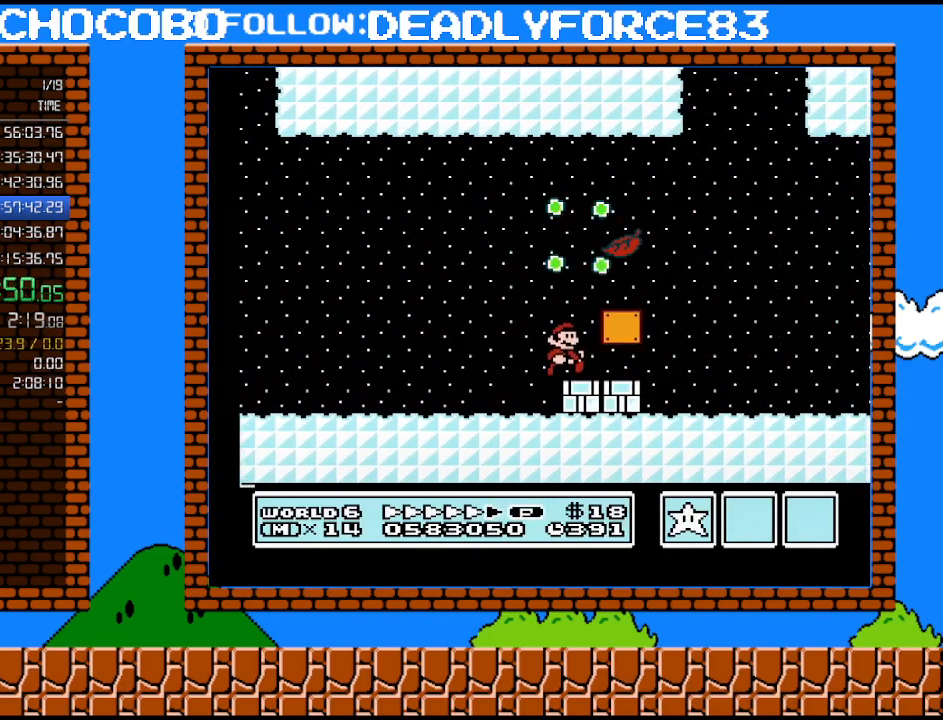
{"buttons": ["B", "DPAD_RIGHT"], "events": [[100, "A", "down"], [283, "DPAD_RIGHT", "down"], [417, "A", "up"], [483, "B", "down"]]}
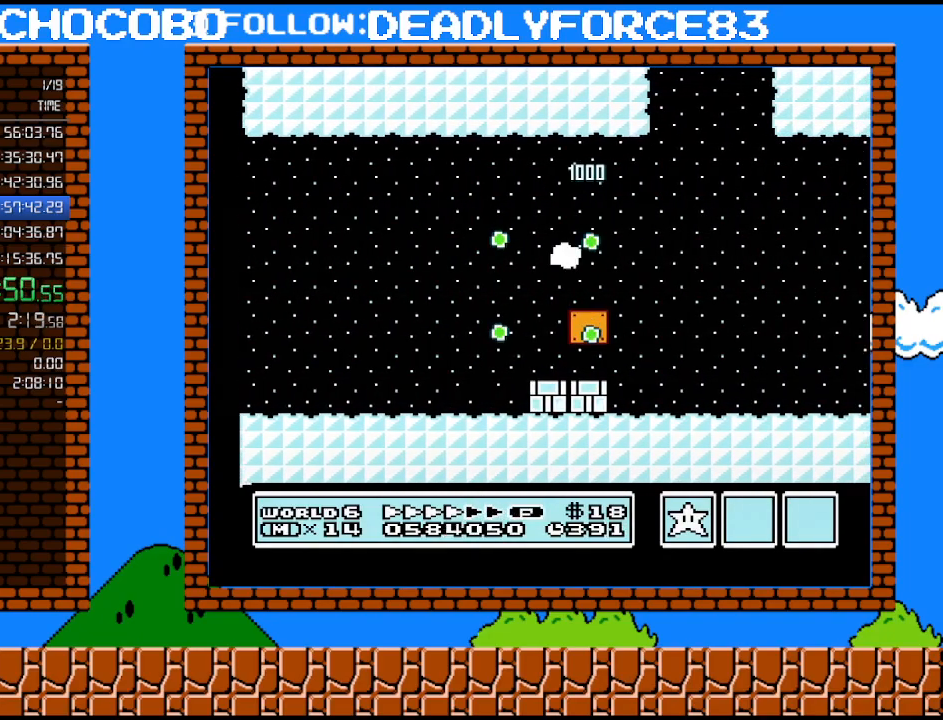
{"buttons": ["B", "DPAD_RIGHT"], "events": []}
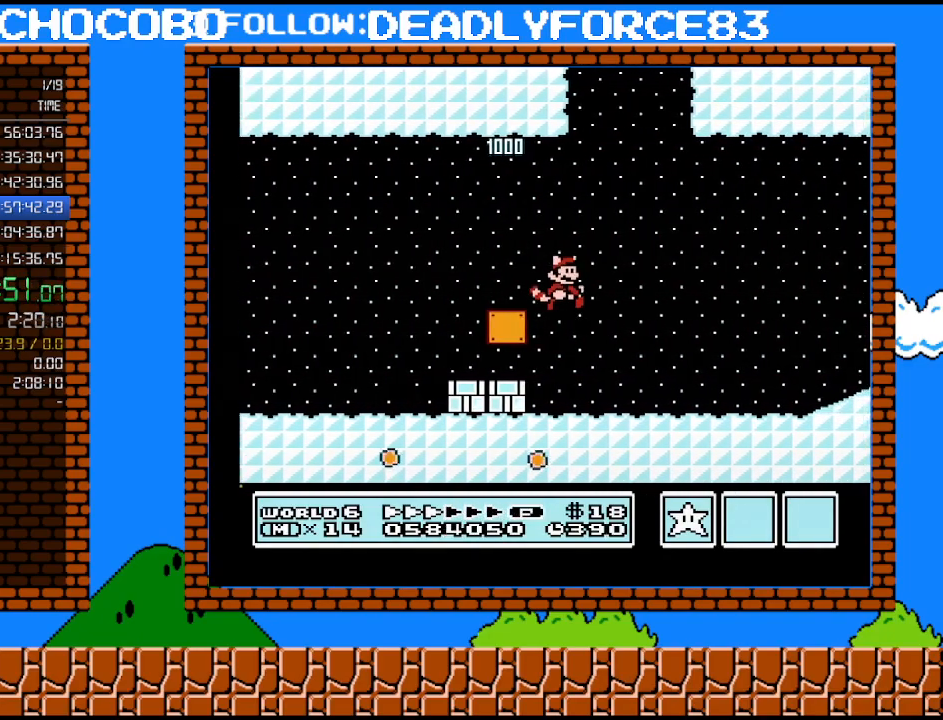
{"buttons": ["B", "DPAD_RIGHT"], "events": []}
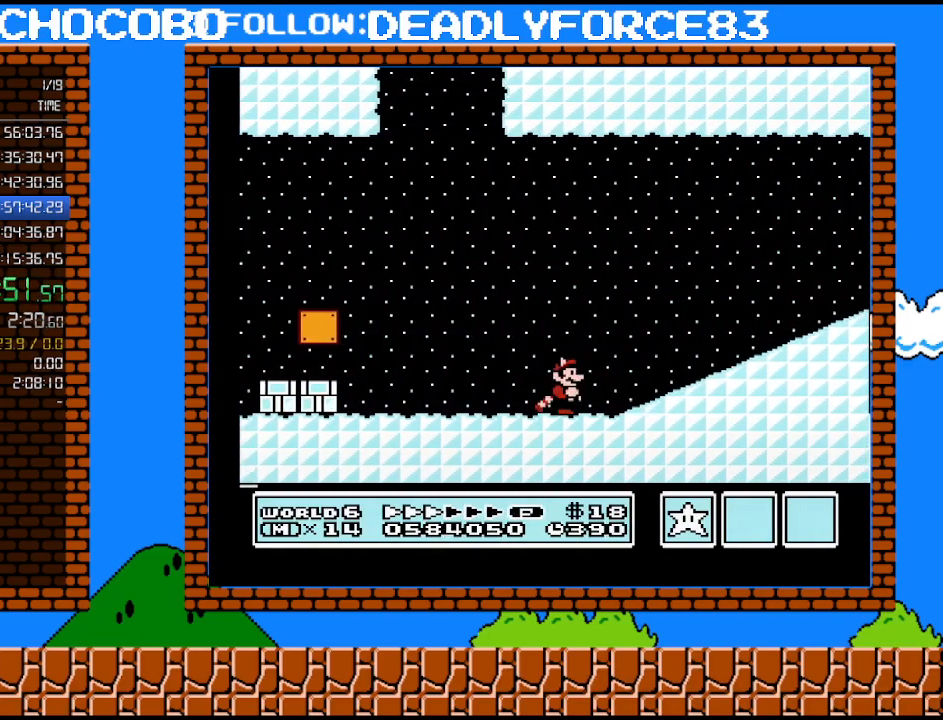
{"buttons": ["A", "B", "DPAD_RIGHT"], "events": [[133, "A", "down"]]}
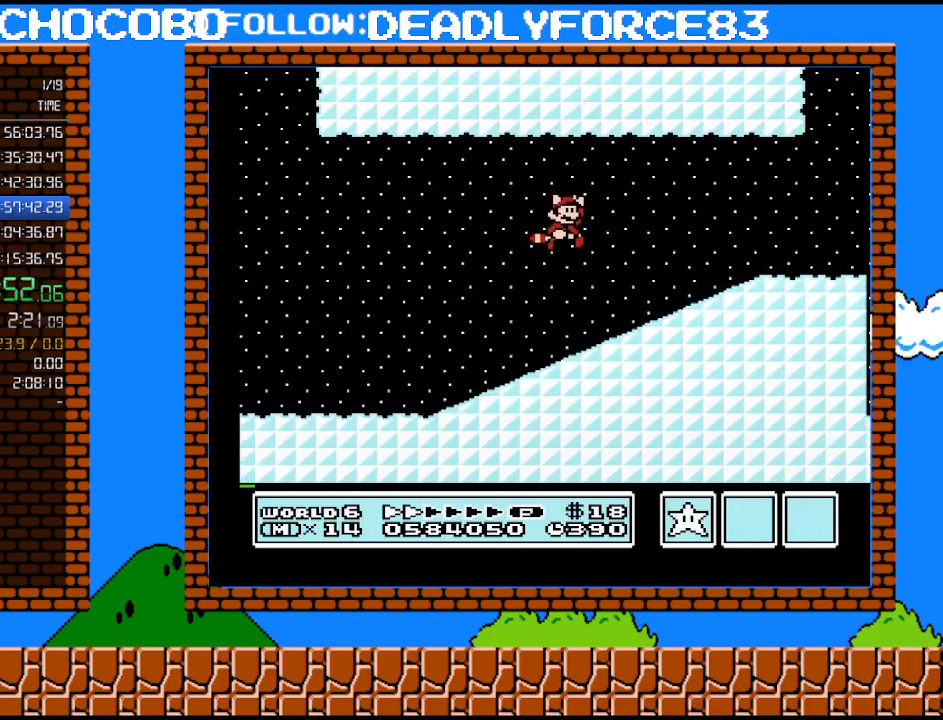
{"buttons": ["B", "DPAD_RIGHT"], "events": [[200, "A", "up"], [250, "A", "down"], [450, "A", "up"]]}
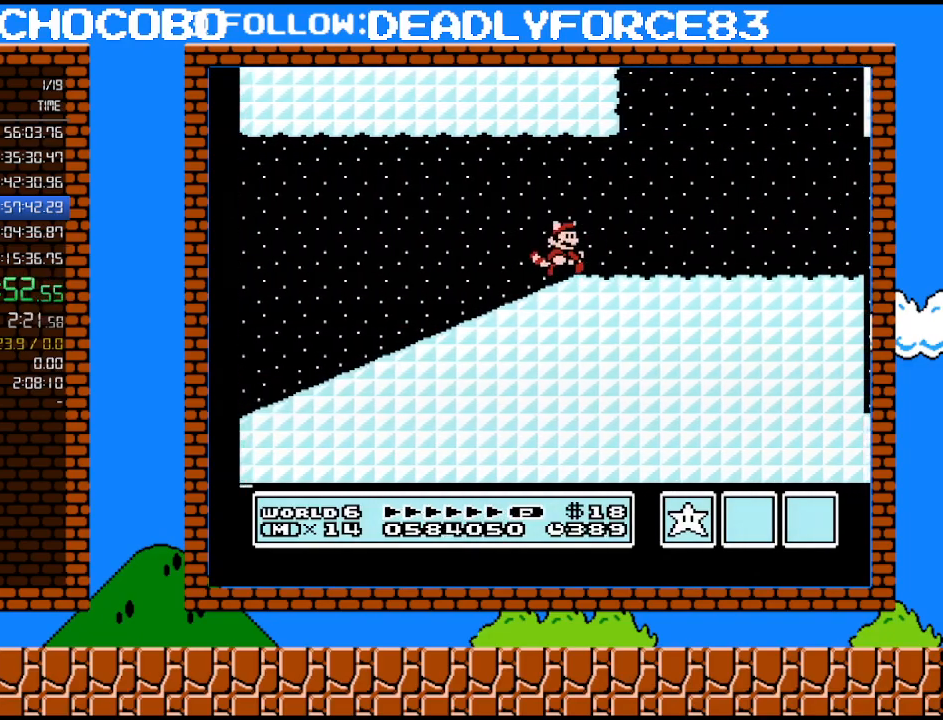
{"buttons": ["B", "DPAD_RIGHT"], "events": []}
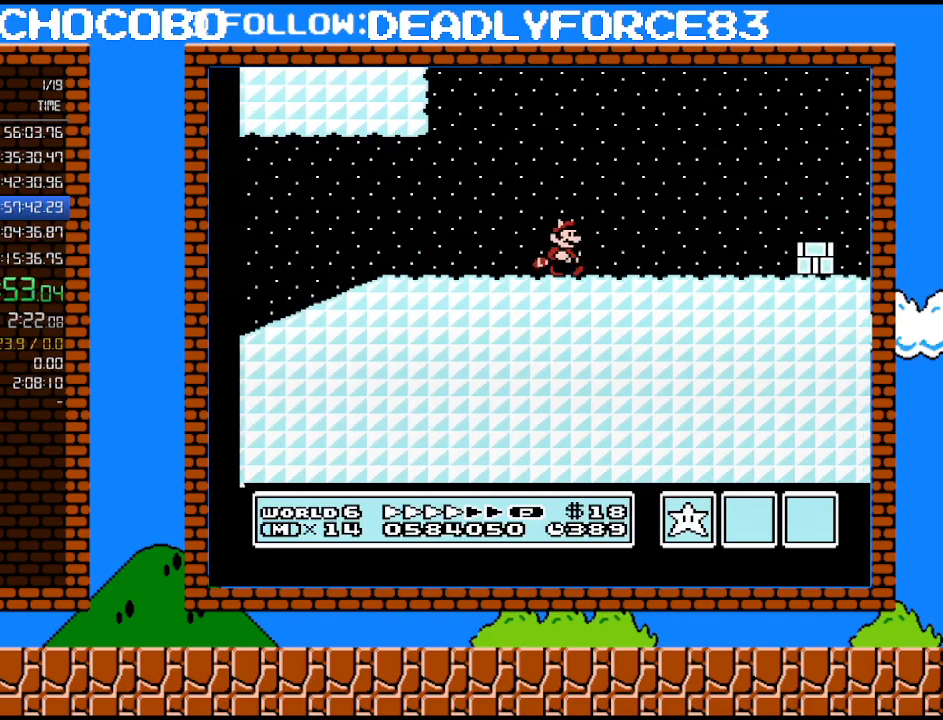
{"buttons": ["A", "B", "DPAD_RIGHT"], "events": [[417, "A", "down"]]}
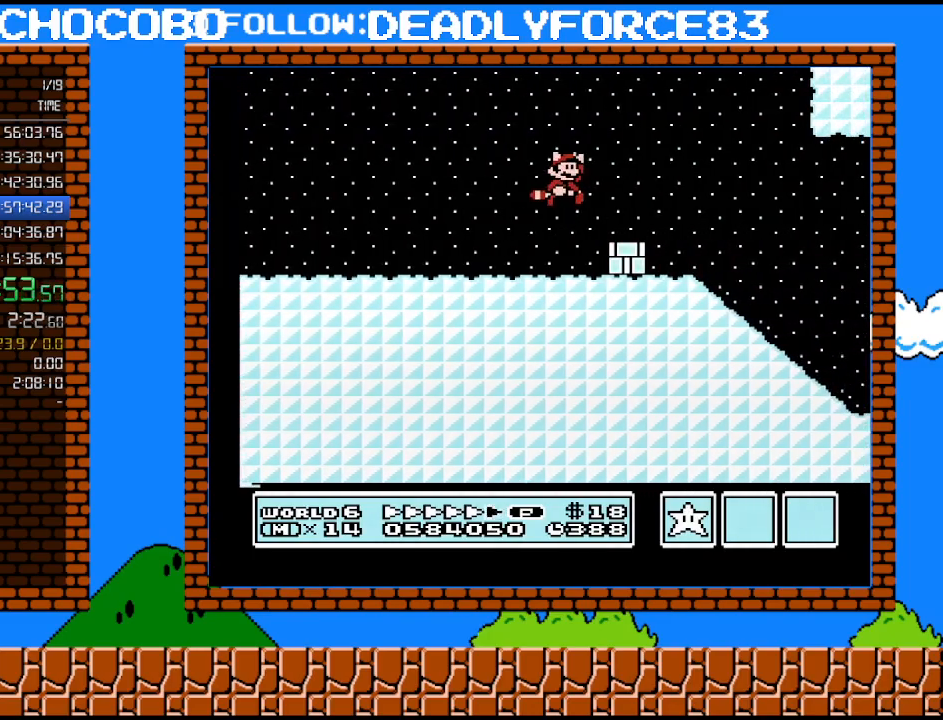
{"buttons": ["B", "DPAD_RIGHT"], "events": [[283, "A", "up"]]}
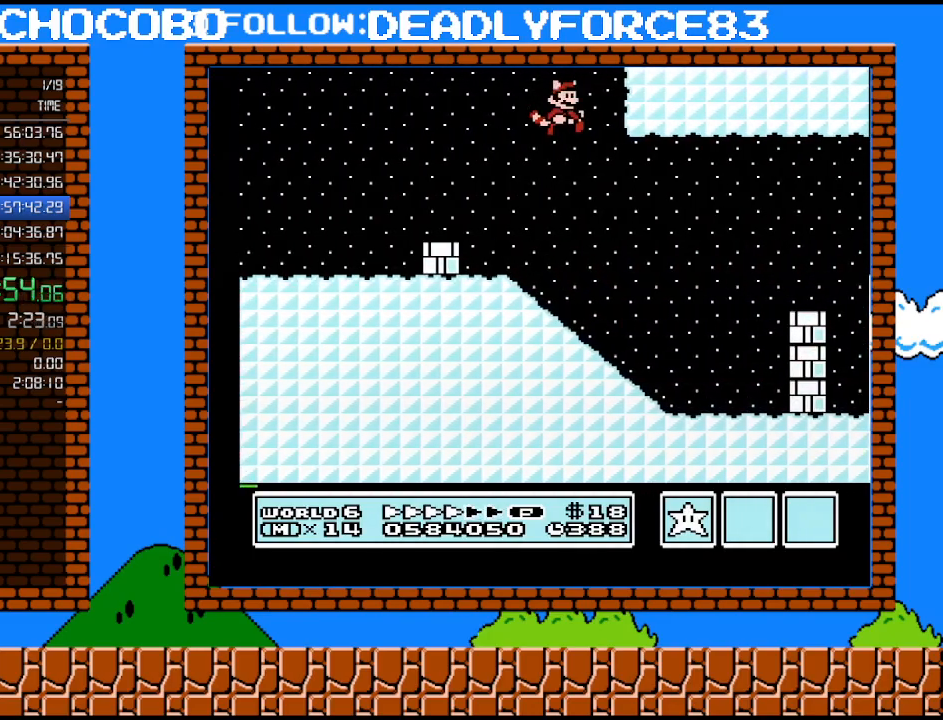
{"buttons": ["A", "B", "DPAD_RIGHT"], "events": [[233, "A", "down"], [383, "A", "up"], [450, "A", "down"]]}
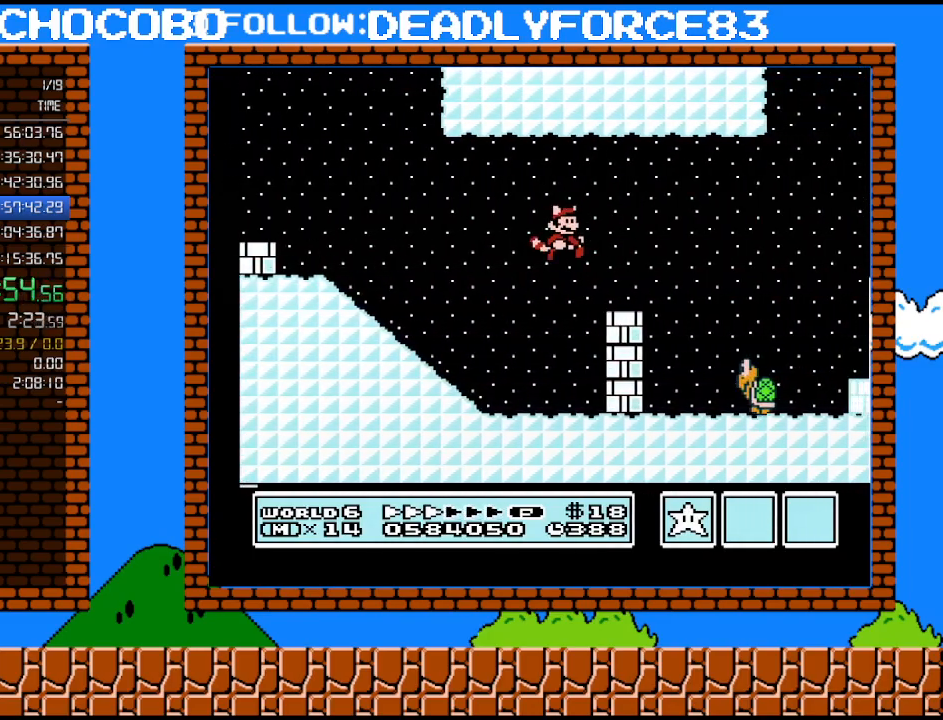
{"buttons": ["B", "DPAD_RIGHT"], "events": [[67, "A", "up"], [167, "A", "down"], [383, "A", "up"]]}
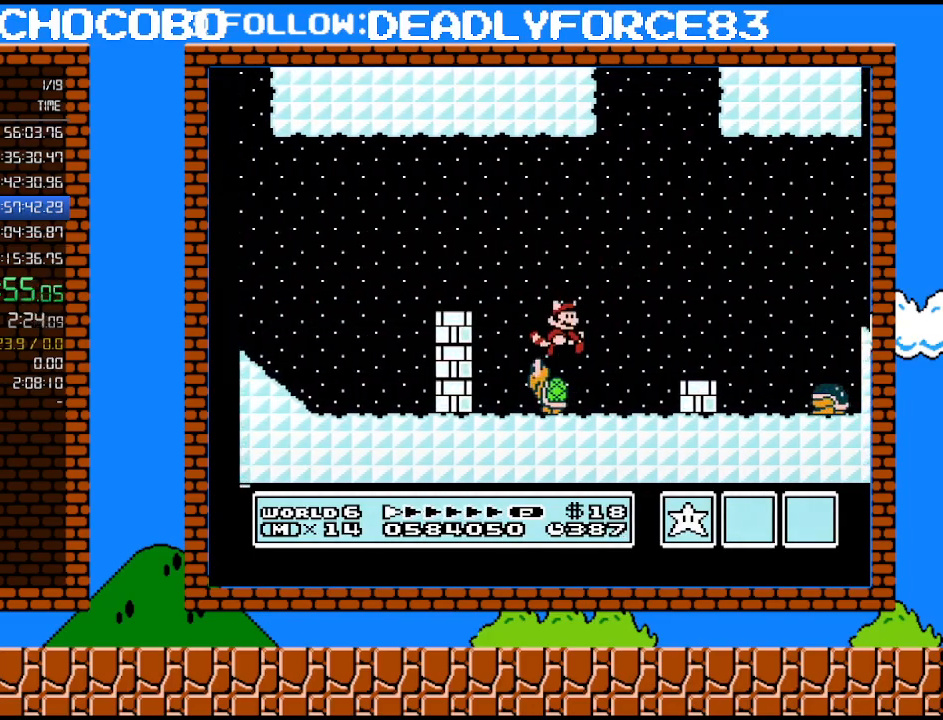
{"buttons": ["B", "DPAD_RIGHT"], "events": [[283, "B", "up"], [450, "B", "down"]]}
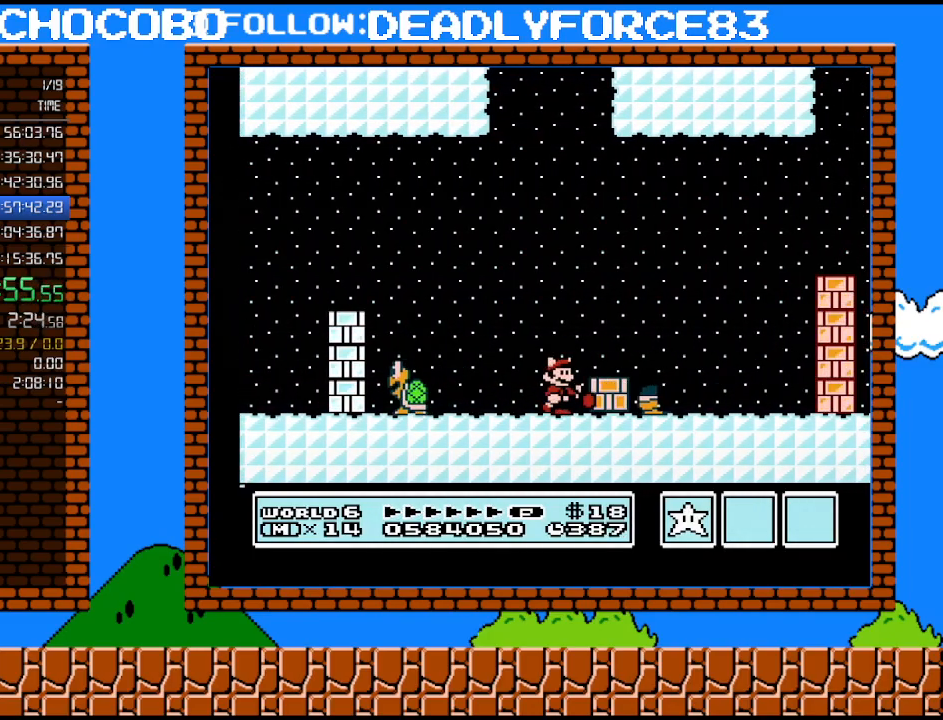
{"buttons": ["A", "DPAD_LEFT"], "events": [[33, "B", "up"], [67, "DPAD_RIGHT", "up"], [217, "DPAD_LEFT", "down"], [383, "A", "down"]]}
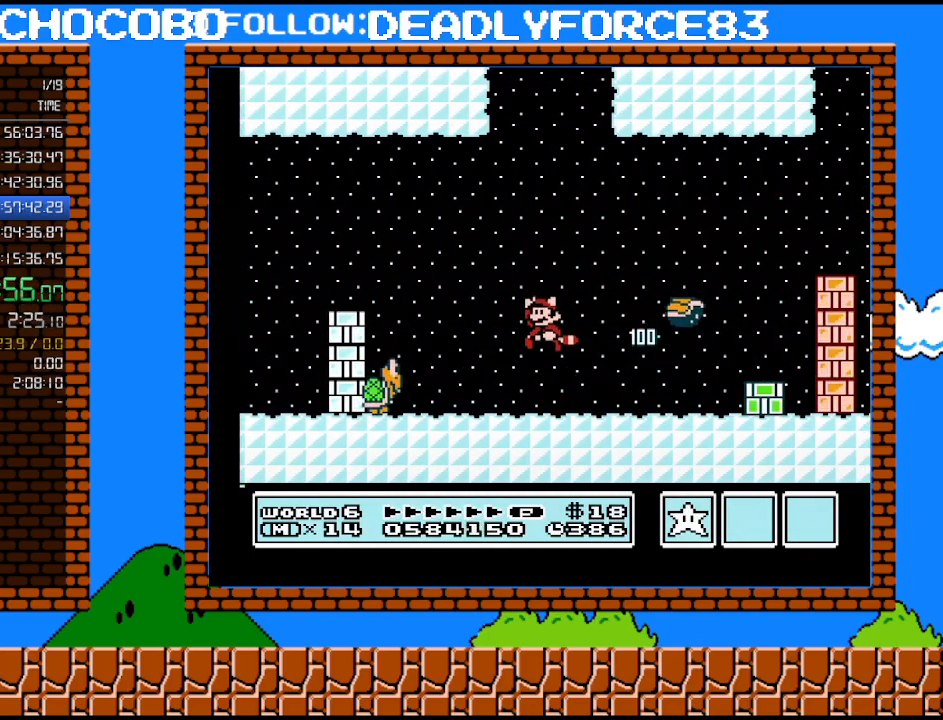
{"buttons": ["DPAD_LEFT"], "events": [[317, "A", "up"]]}
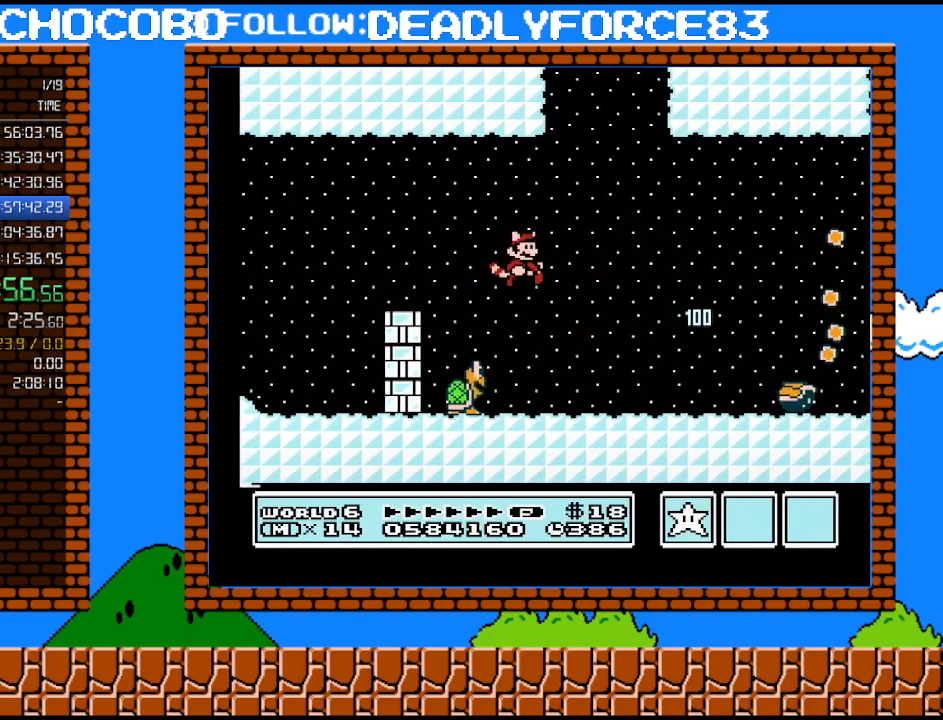
{"buttons": ["DPAD_LEFT"], "events": [[33, "DPAD_LEFT", "up"], [67, "DPAD_RIGHT", "down"], [200, "DPAD_RIGHT", "up"], [450, "DPAD_LEFT", "down"]]}
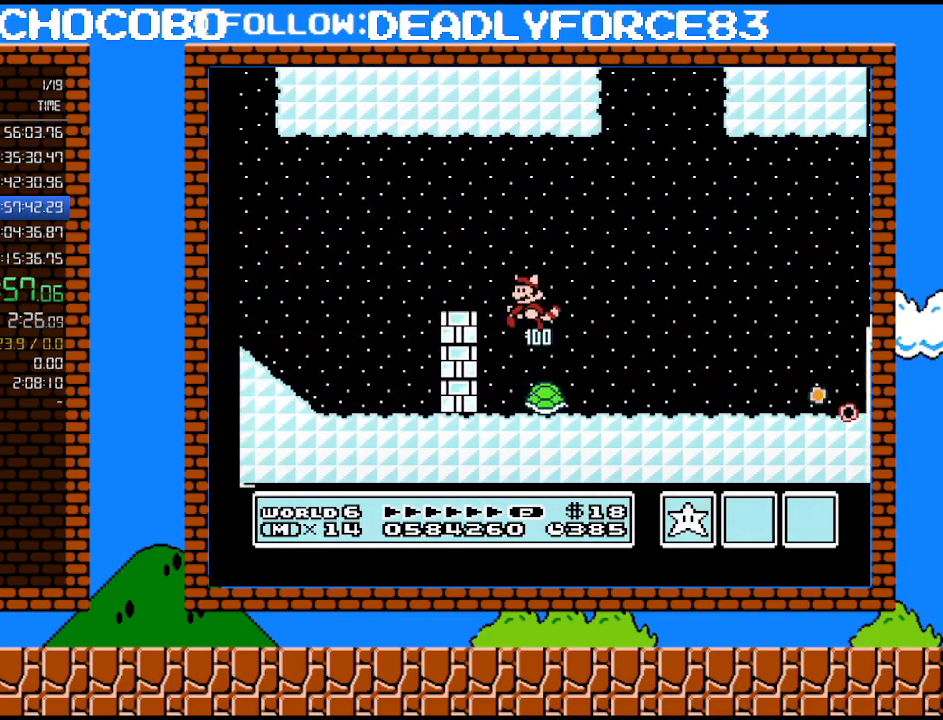
{"buttons": ["B", "DPAD_RIGHT"], "events": [[133, "DPAD_LEFT", "up"], [233, "DPAD_RIGHT", "down"], [250, "B", "down"]]}
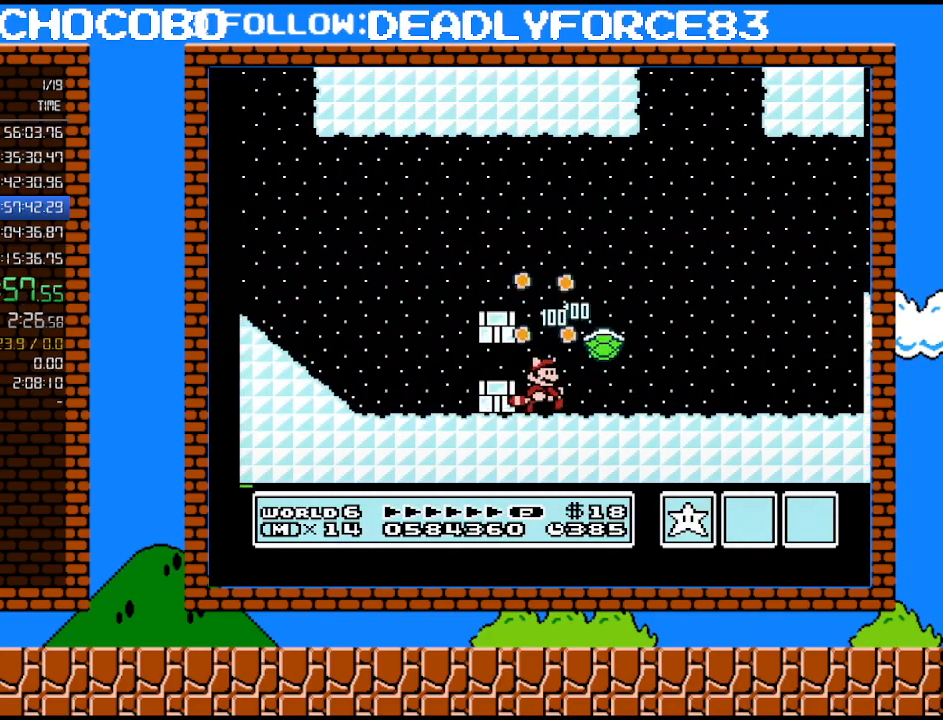
{"buttons": ["B", "DPAD_LEFT"], "events": [[67, "A", "down"], [217, "A", "up"], [217, "DPAD_RIGHT", "up"], [267, "DPAD_LEFT", "down"]]}
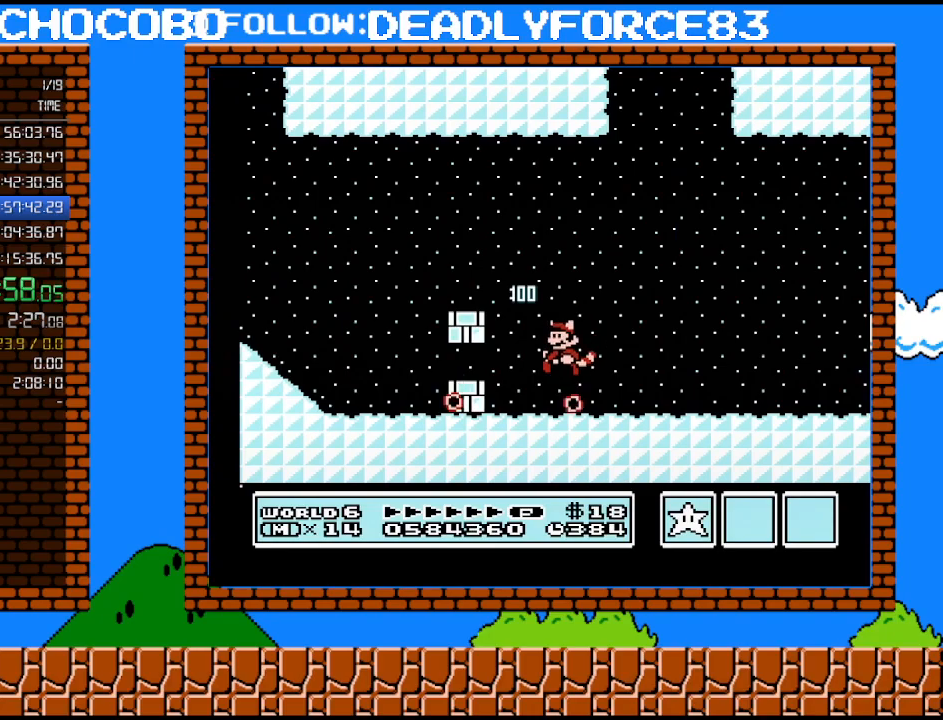
{"buttons": ["B", "DPAD_LEFT"], "events": [[417, "B", "up"], [500, "B", "down"]]}
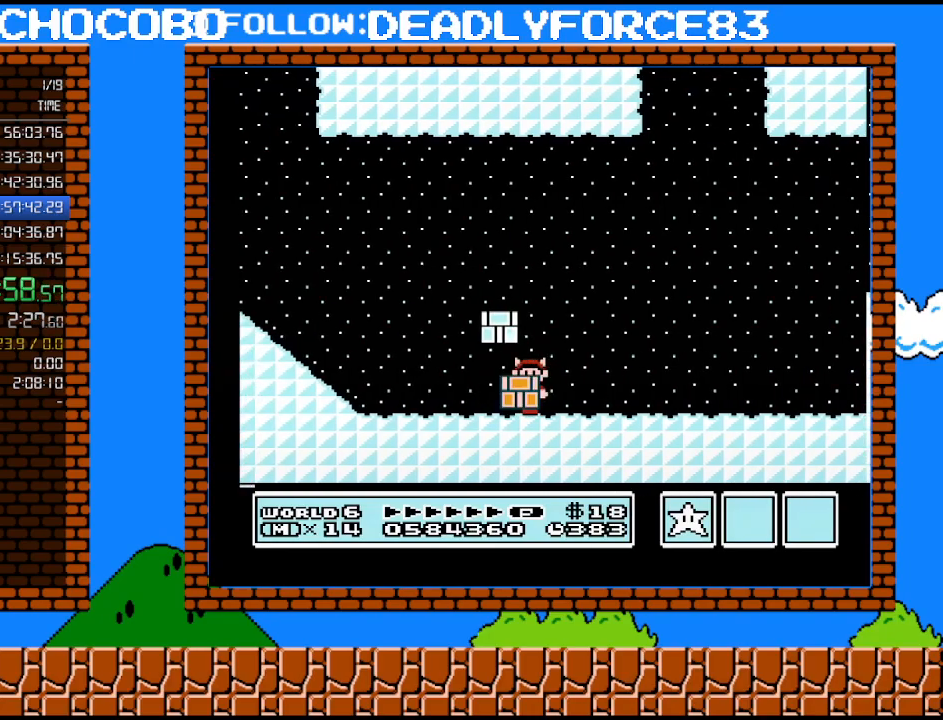
{"buttons": ["B", "DPAD_RIGHT"], "events": [[33, "DPAD_LEFT", "up"], [67, "DPAD_RIGHT", "down"], [283, "B", "up"], [383, "B", "down"]]}
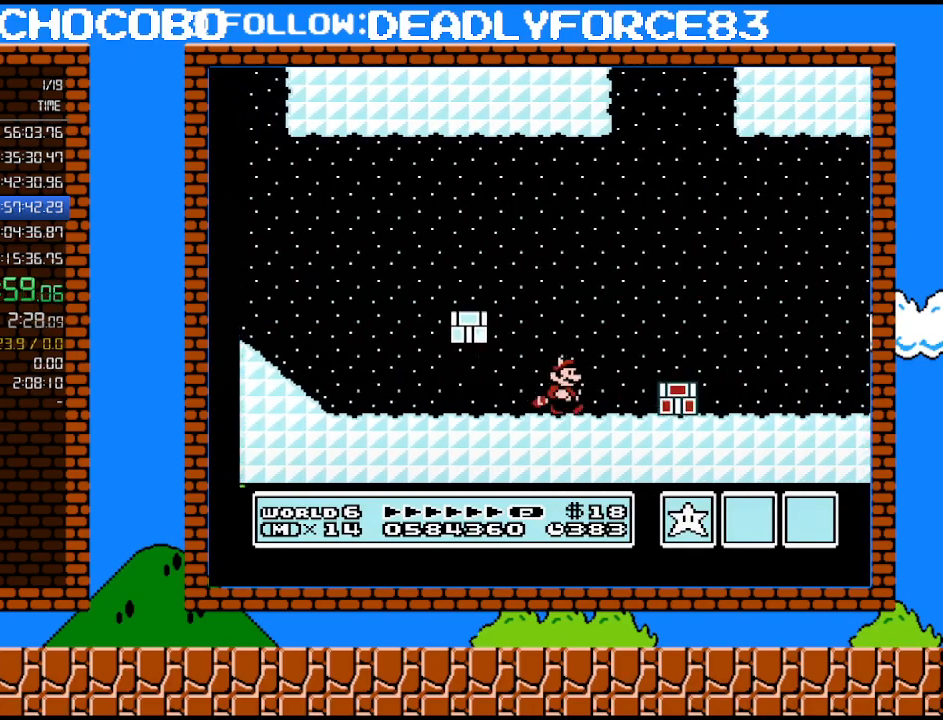
{"buttons": ["B", "DPAD_RIGHT"], "events": []}
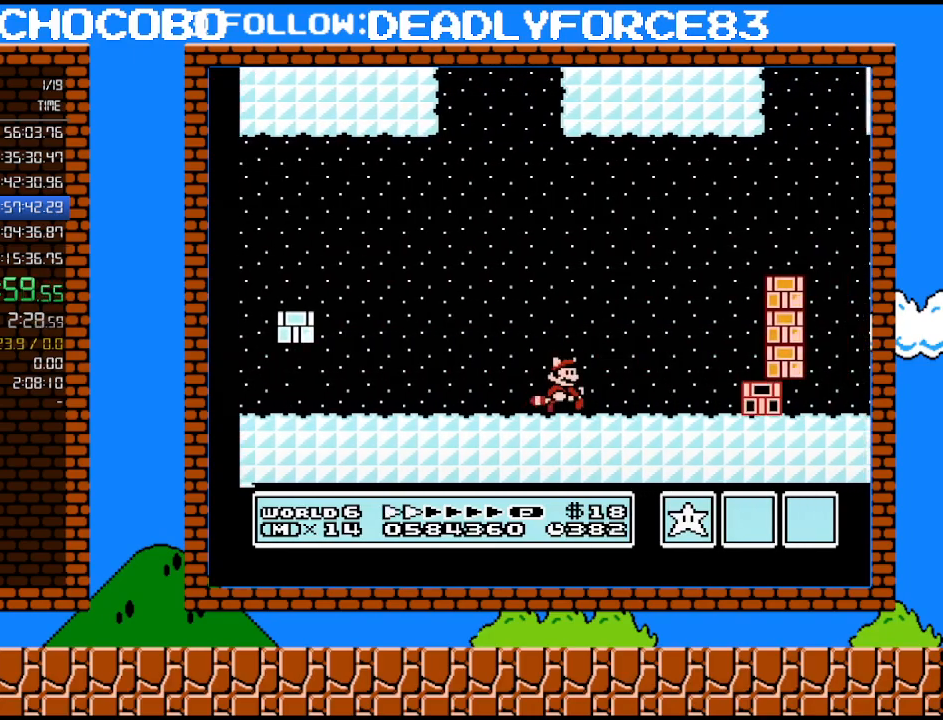
{"buttons": ["B", "DPAD_DOWN"], "events": [[417, "DPAD_DOWN", "down"], [483, "DPAD_RIGHT", "up"]]}
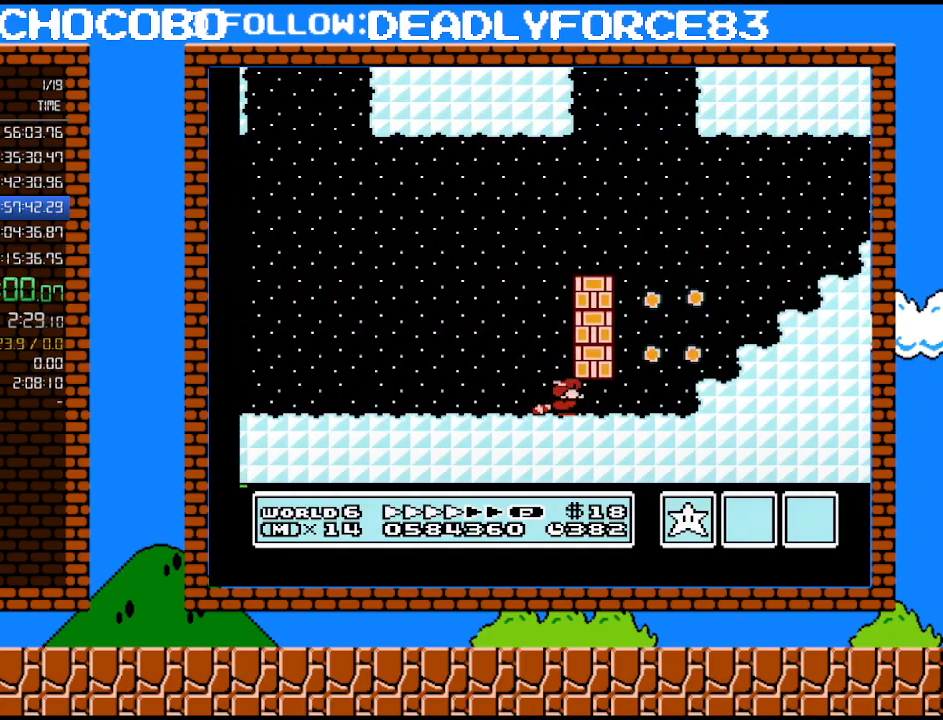
{"buttons": ["A", "B", "DPAD_UP", "DPAD_RIGHT"], "events": [[250, "DPAD_RIGHT", "down"], [317, "DPAD_DOWN", "up"], [350, "DPAD_UP", "down"], [383, "A", "down"]]}
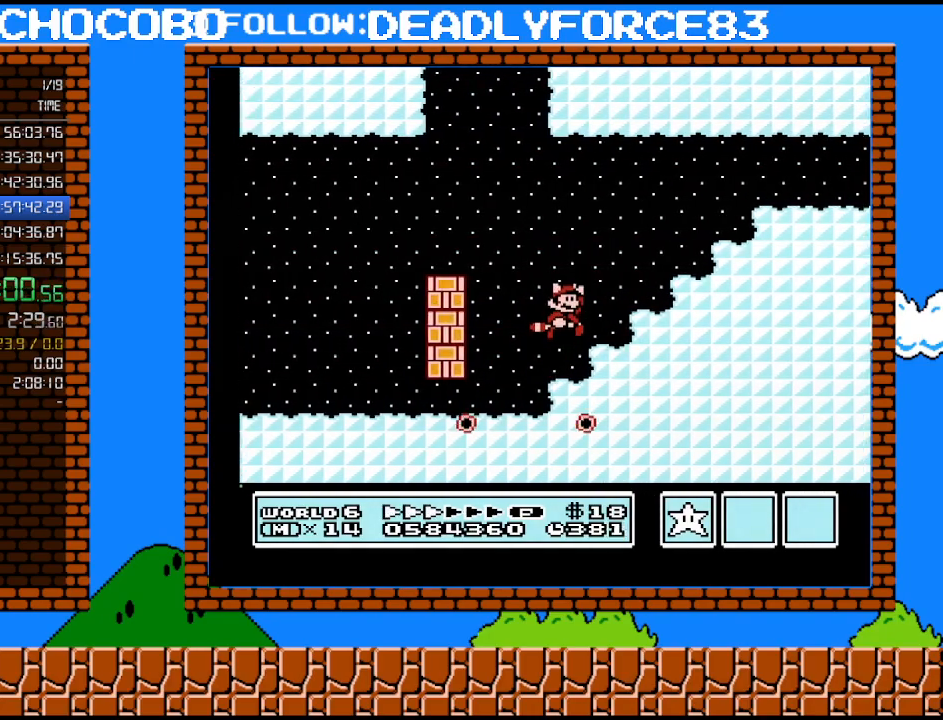
{"buttons": ["B", "DPAD_RIGHT"], "events": [[217, "DPAD_UP", "up"], [483, "A", "up"]]}
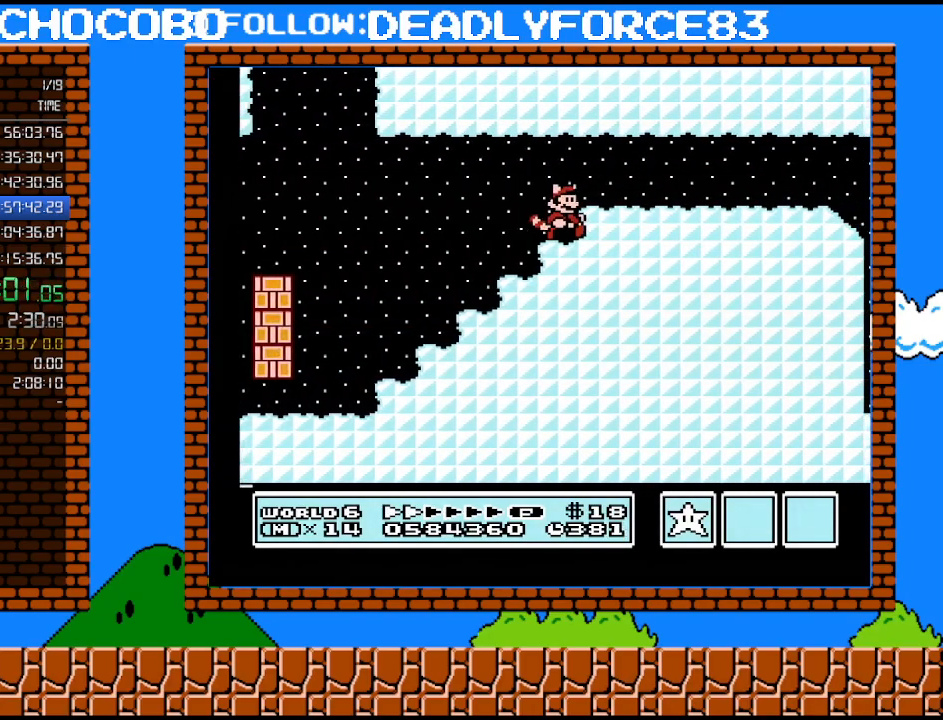
{"buttons": ["B", "DPAD_RIGHT"], "events": [[100, "A", "down"], [200, "A", "up"], [317, "A", "down"], [383, "A", "up"]]}